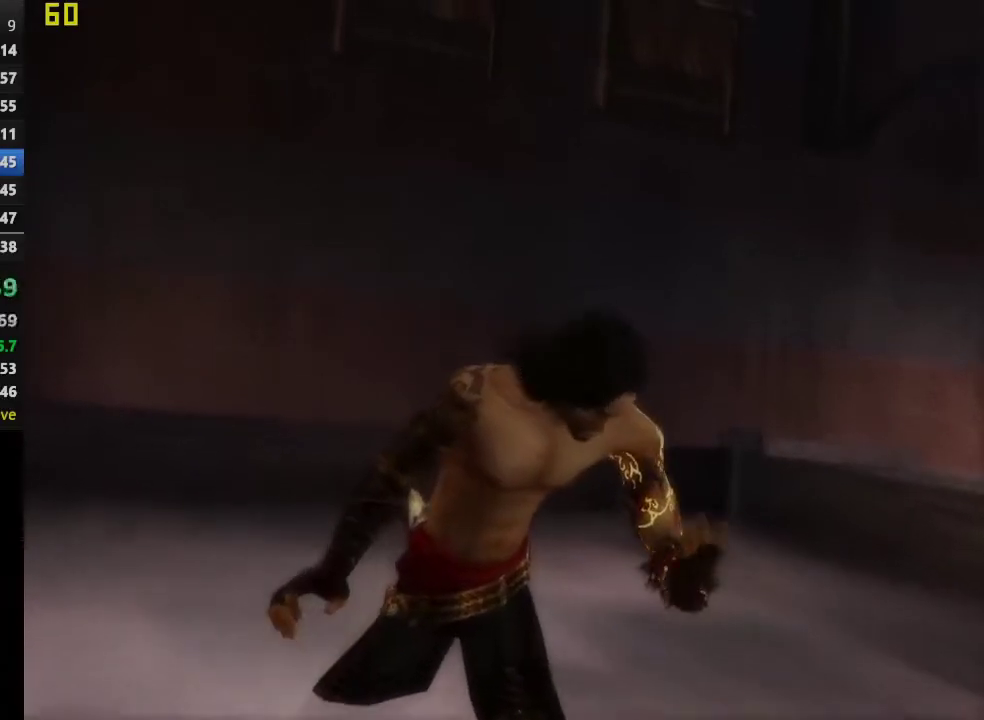
Gameplay with a controller (PlayStation layout); each line is a JSON object with the inputs held at the frame after it. "events" lists button and stick changes between this image and that frame as [ms after this image, input, new state], when the widget could be followed in between. This overlay highlights the sticks when they move; stick clicks (L3 R3) are not distinguishable.
{"buttons": [], "left_stick": "down-right", "right_stick": "center", "events": [[150, "left_stick", "down-right"], [250, "right_stick", "right"], [417, "right_stick", "center"]]}
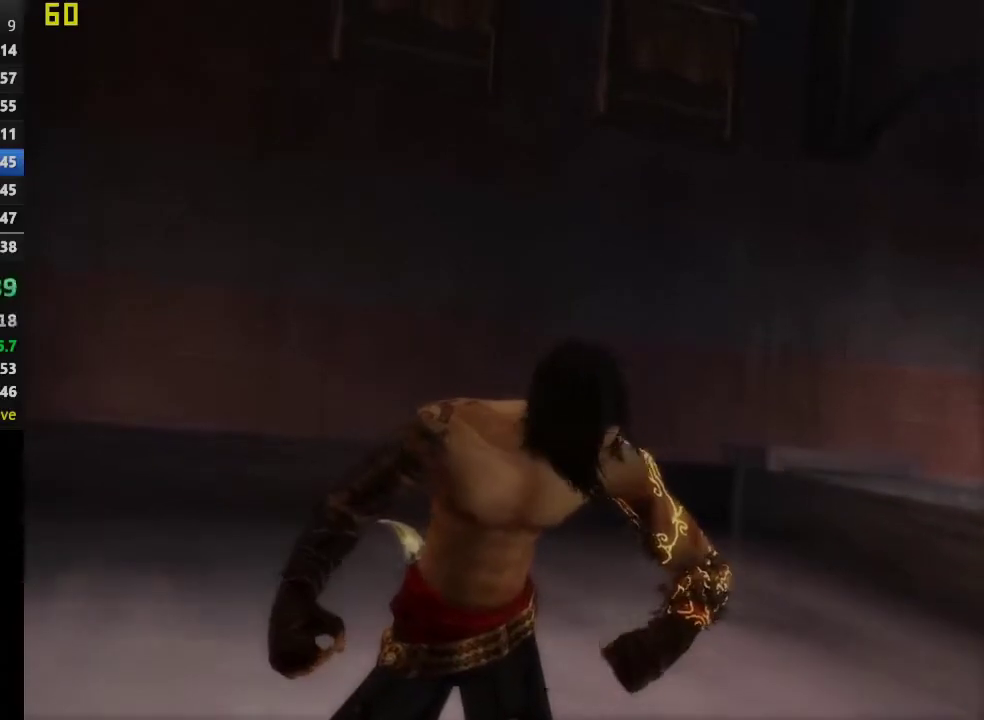
{"buttons": [], "left_stick": "down-right", "right_stick": "right", "events": [[33, "right_stick", "right"]]}
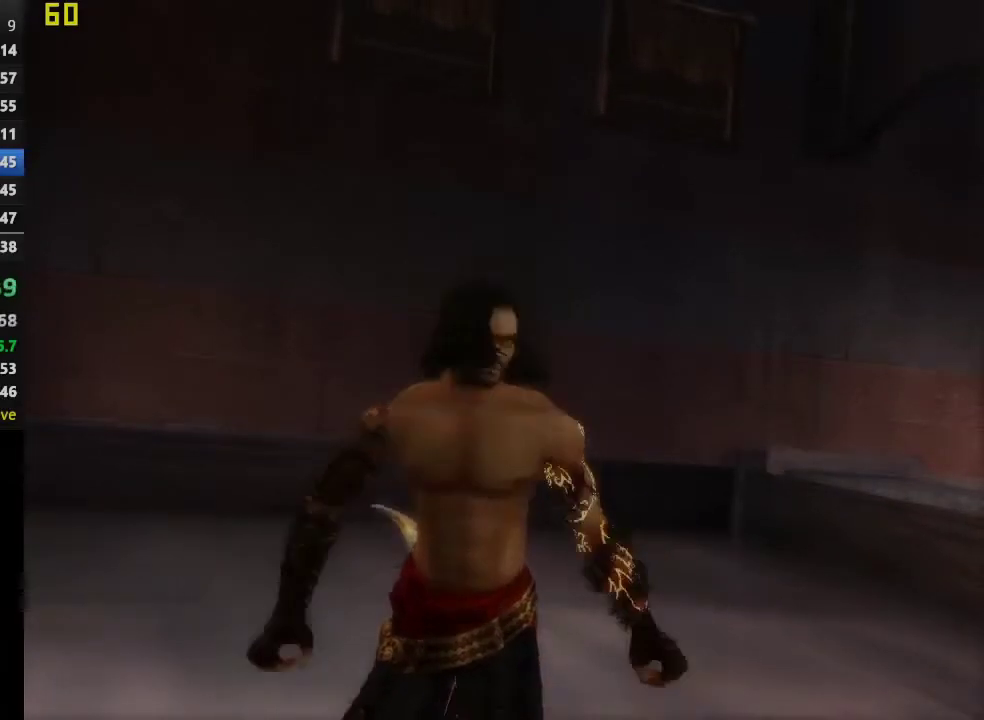
{"buttons": [], "left_stick": "up-right", "right_stick": "center", "events": [[283, "right_stick", "center"], [333, "left_stick", "right"], [383, "left_stick", "up-right"]]}
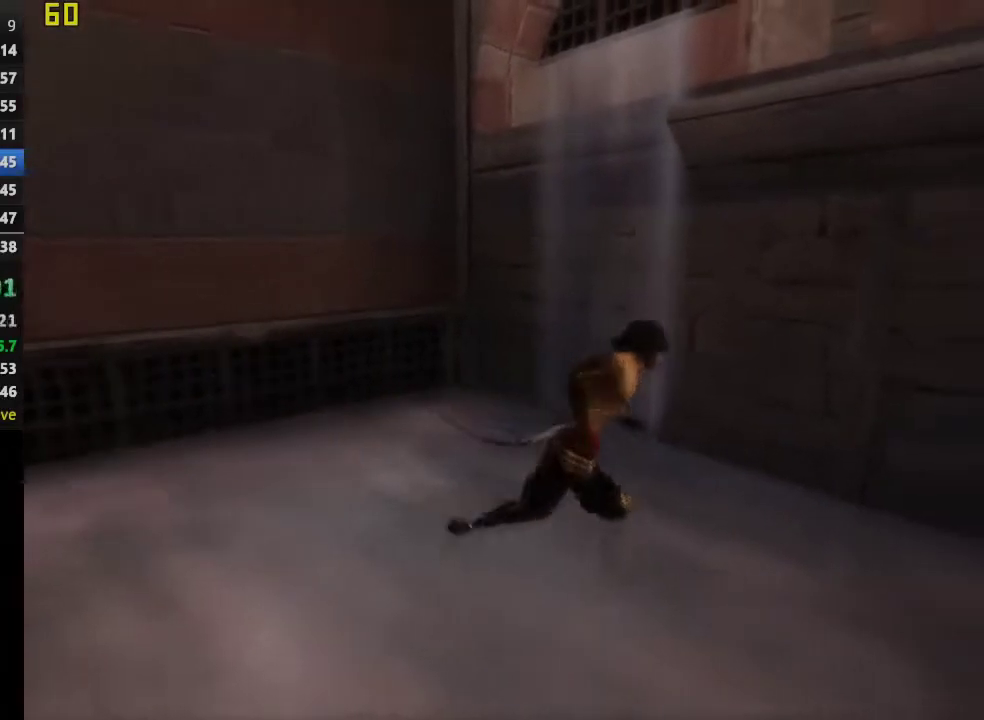
{"buttons": ["CROSS"], "left_stick": "center", "right_stick": "center", "events": [[33, "left_stick", "center"], [133, "CROSS", "down"], [300, "CROSS", "up"], [483, "CROSS", "down"]]}
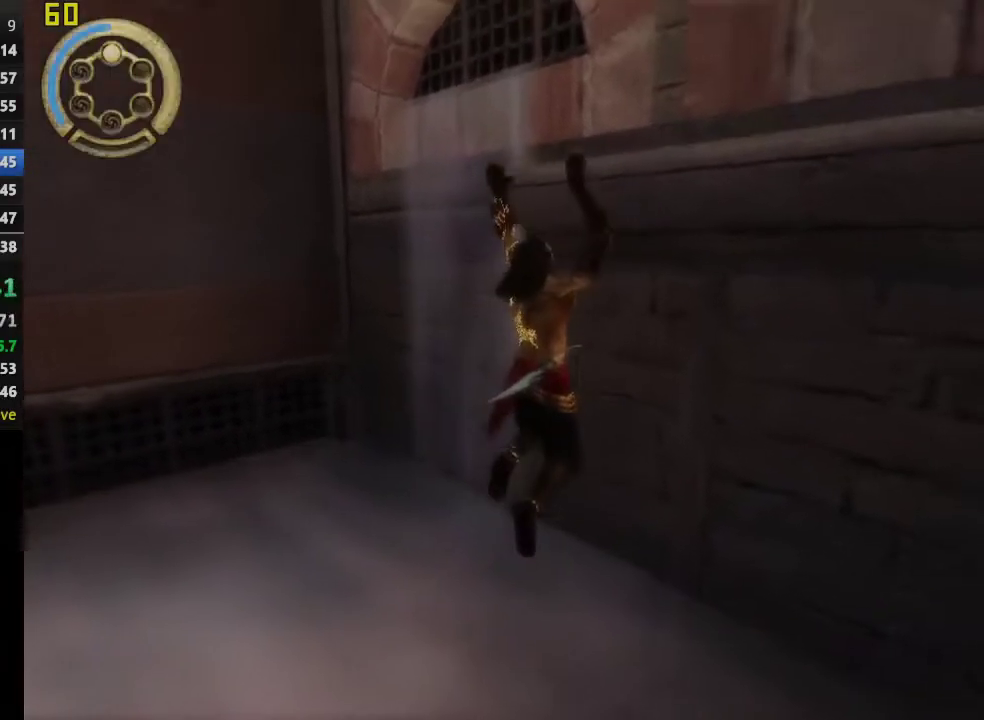
{"buttons": ["CROSS"], "left_stick": "center", "right_stick": "center", "events": [[383, "CROSS", "up"], [500, "CROSS", "down"]]}
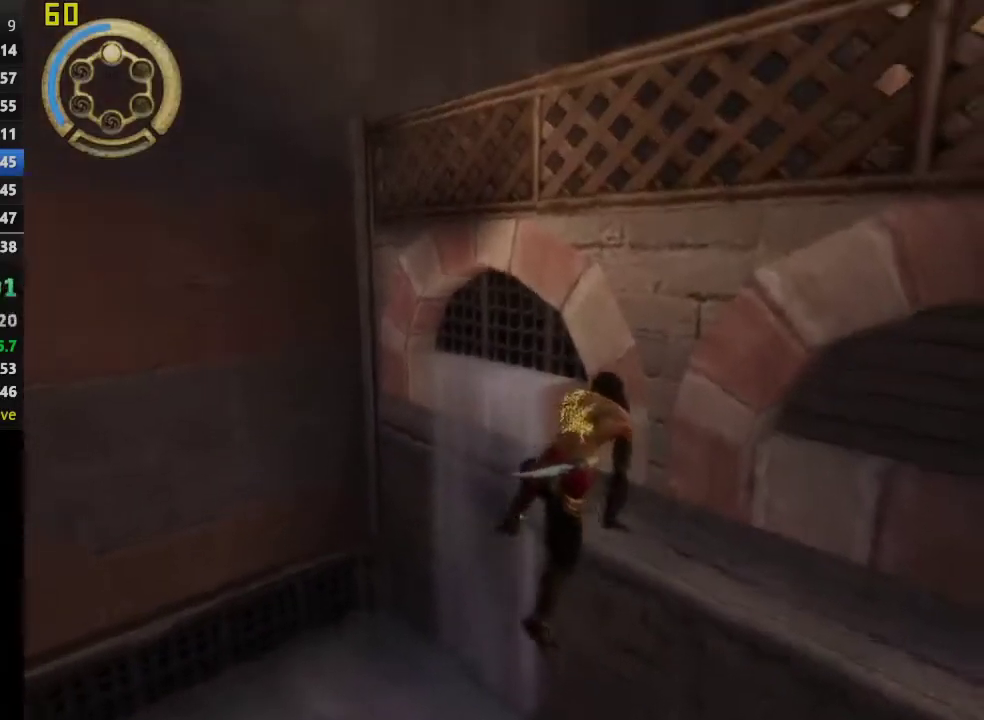
{"buttons": [], "left_stick": "center", "right_stick": "center", "events": [[83, "CROSS", "up"], [183, "CROSS", "down"], [267, "CROSS", "up"], [367, "CROSS", "down"], [433, "CROSS", "up"]]}
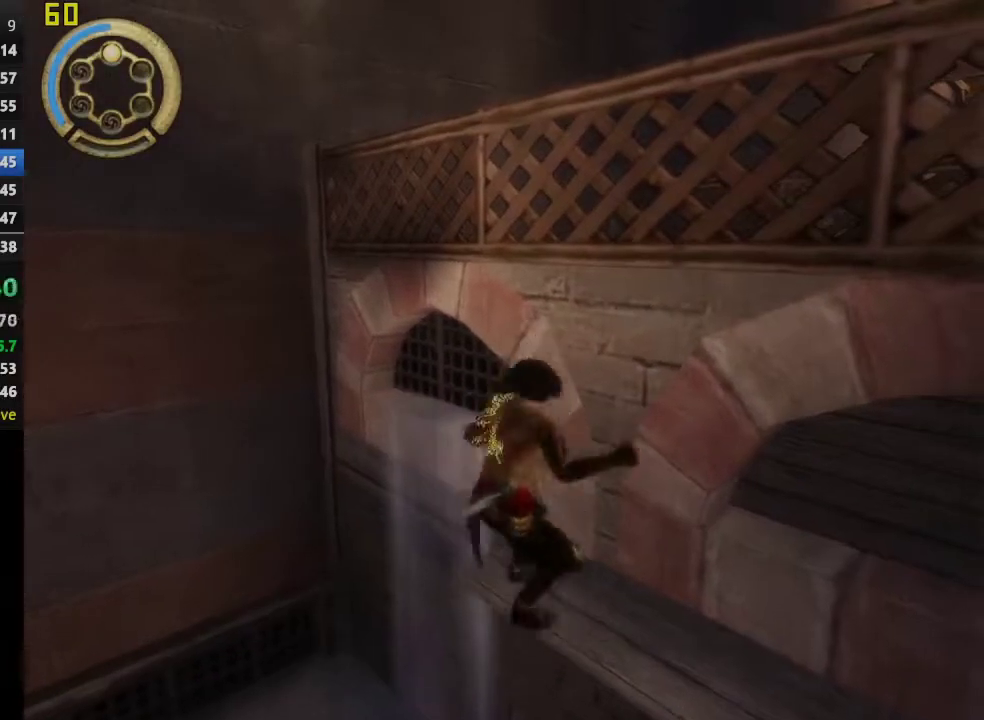
{"buttons": ["CROSS"], "left_stick": "center", "right_stick": "center", "events": [[33, "CROSS", "down"]]}
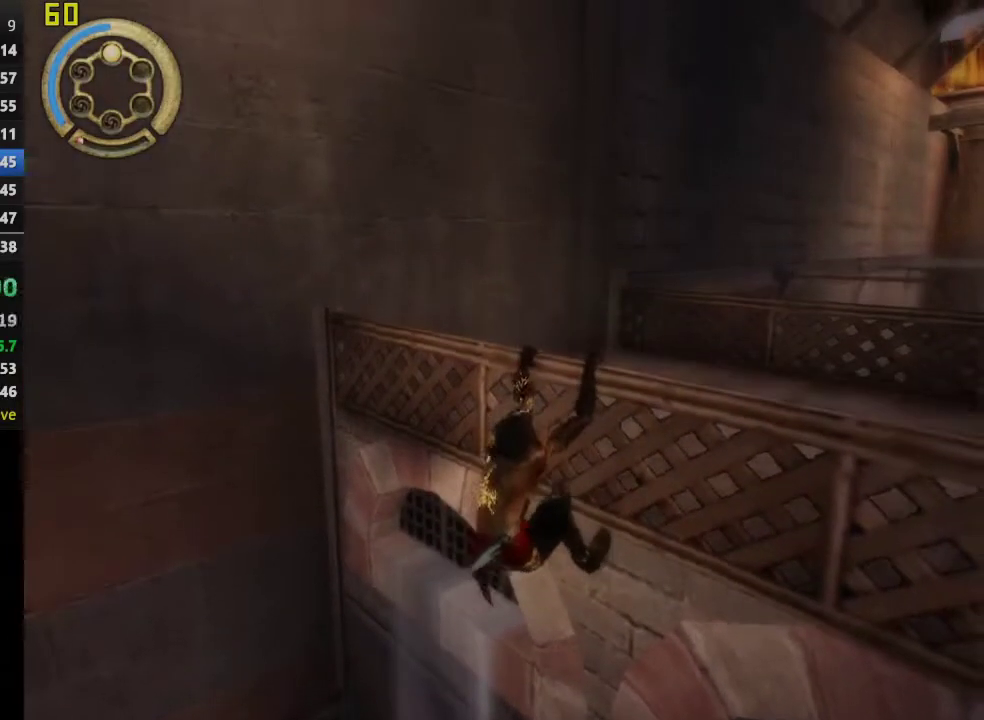
{"buttons": [], "left_stick": "center", "right_stick": "center", "events": [[267, "CROSS", "up"]]}
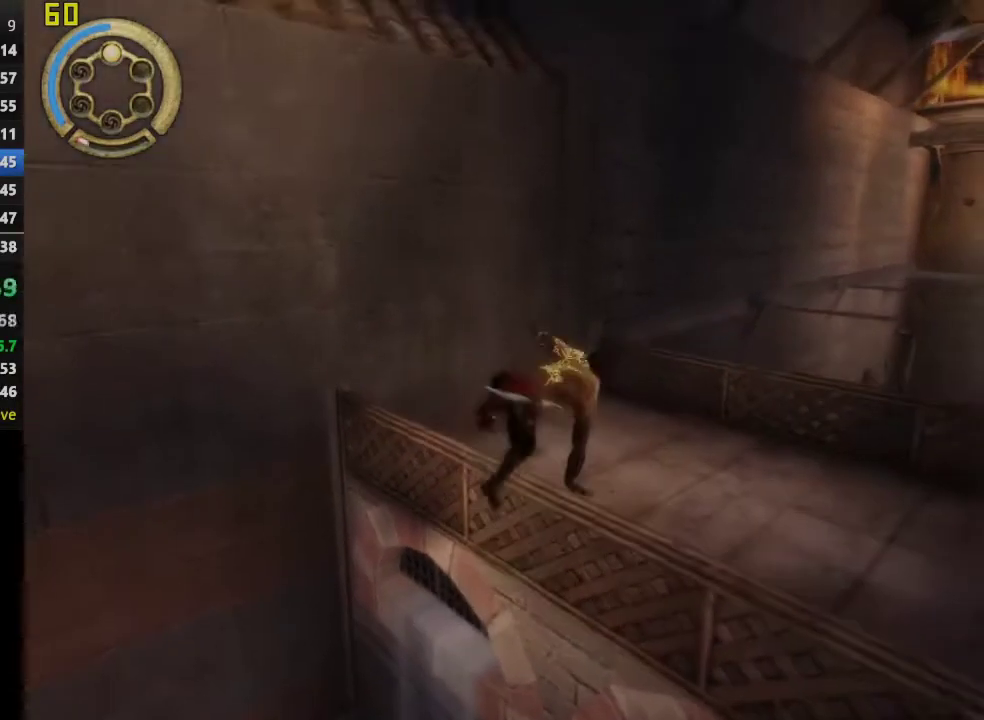
{"buttons": [], "left_stick": "left", "right_stick": "center", "events": [[67, "right_stick", "left"], [300, "left_stick", "left"], [400, "right_stick", "center"]]}
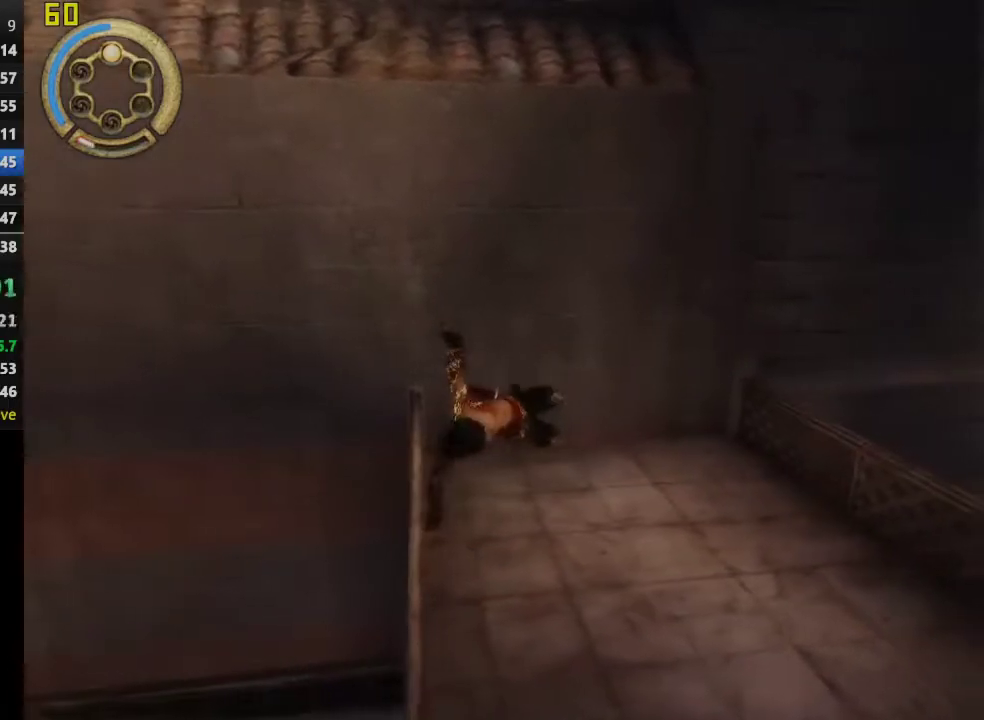
{"buttons": [], "left_stick": "left", "right_stick": "center", "events": []}
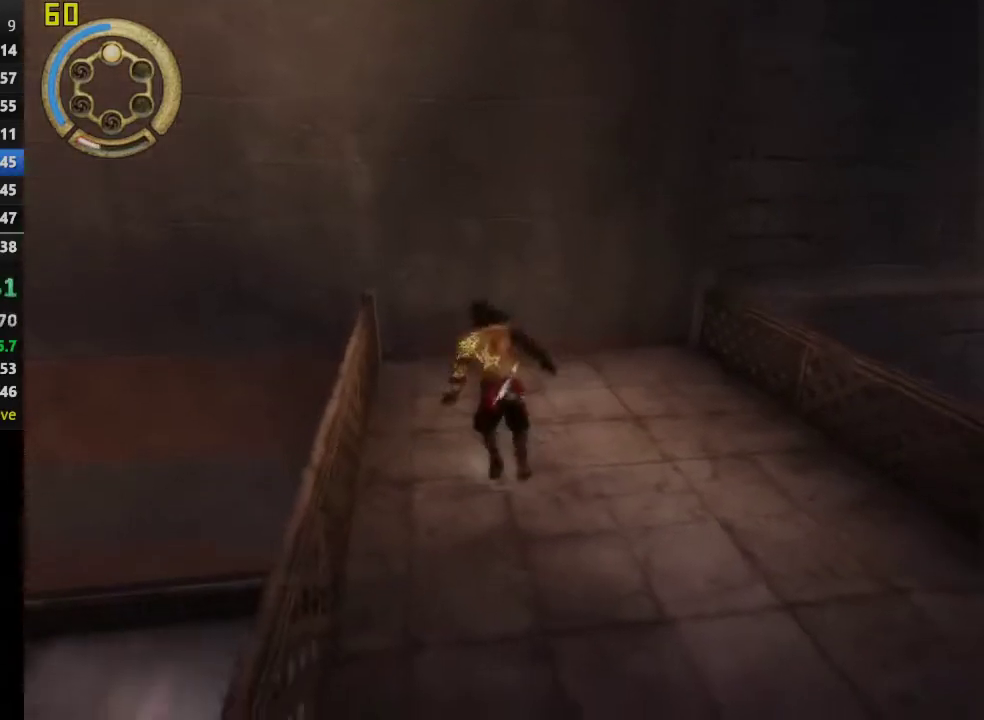
{"buttons": [], "left_stick": "up-right", "right_stick": "center", "events": [[33, "left_stick", "up-left"], [333, "left_stick", "up"], [400, "left_stick", "up-right"]]}
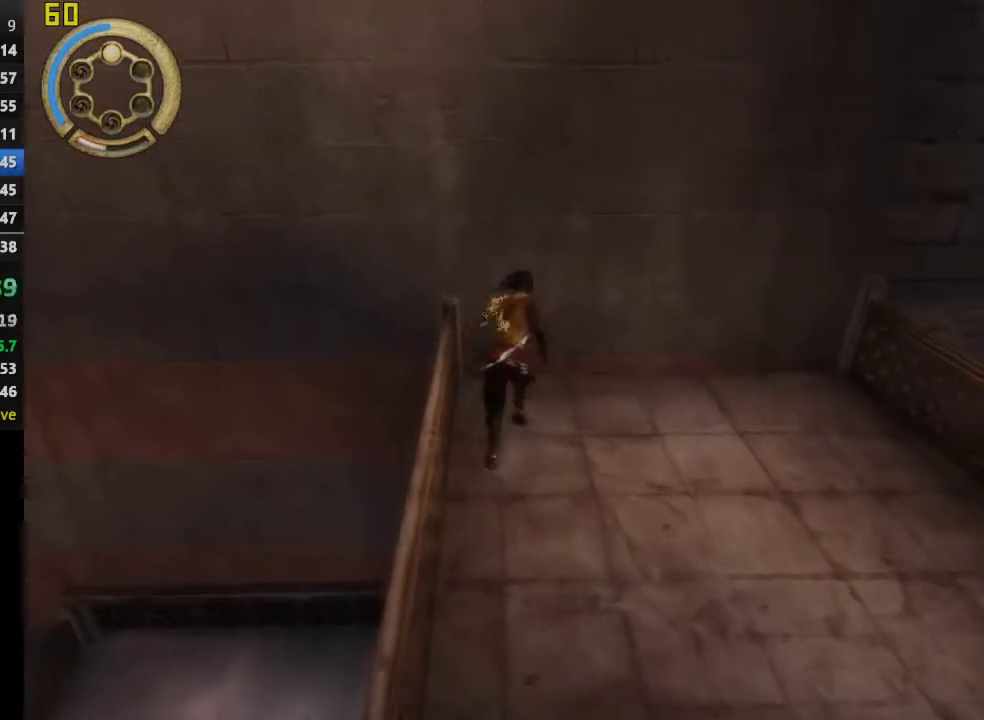
{"buttons": ["R1"], "left_stick": "right", "right_stick": "center", "events": [[17, "left_stick", "right"], [133, "R1", "down"]]}
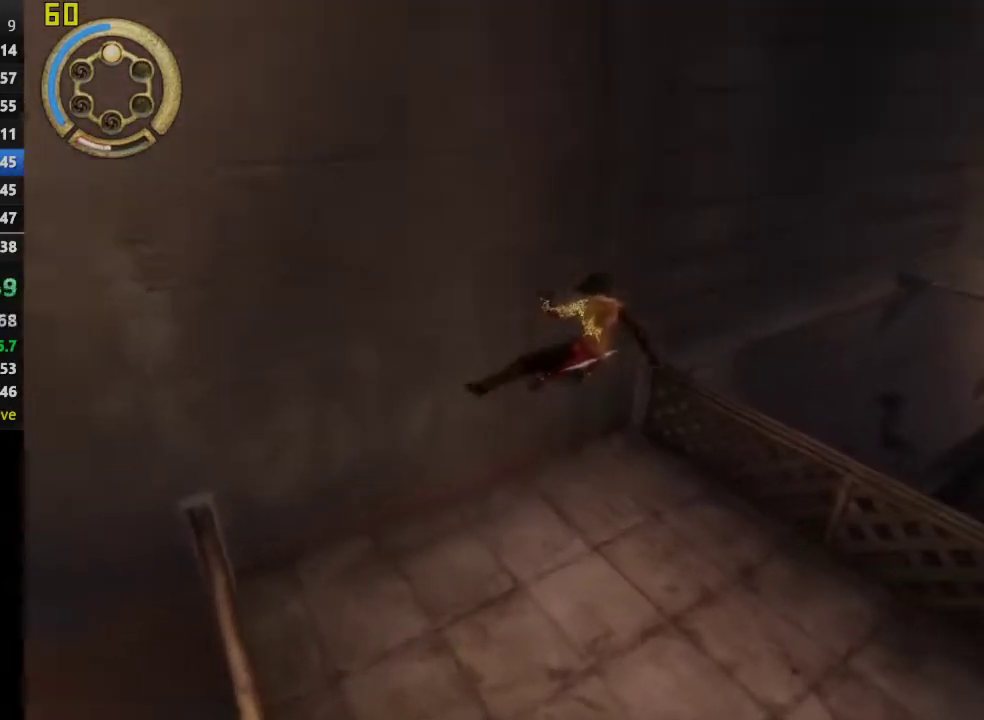
{"buttons": ["R1"], "left_stick": "up-right", "right_stick": "center"}
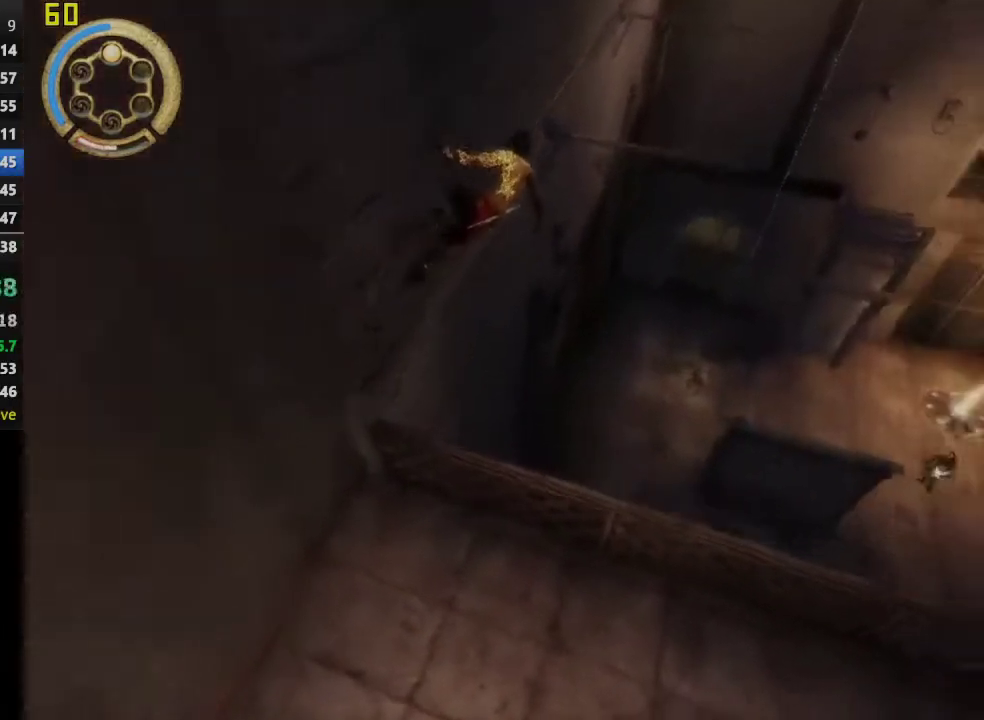
{"buttons": [], "left_stick": "up-right", "right_stick": "center", "events": [[167, "R1", "up"]]}
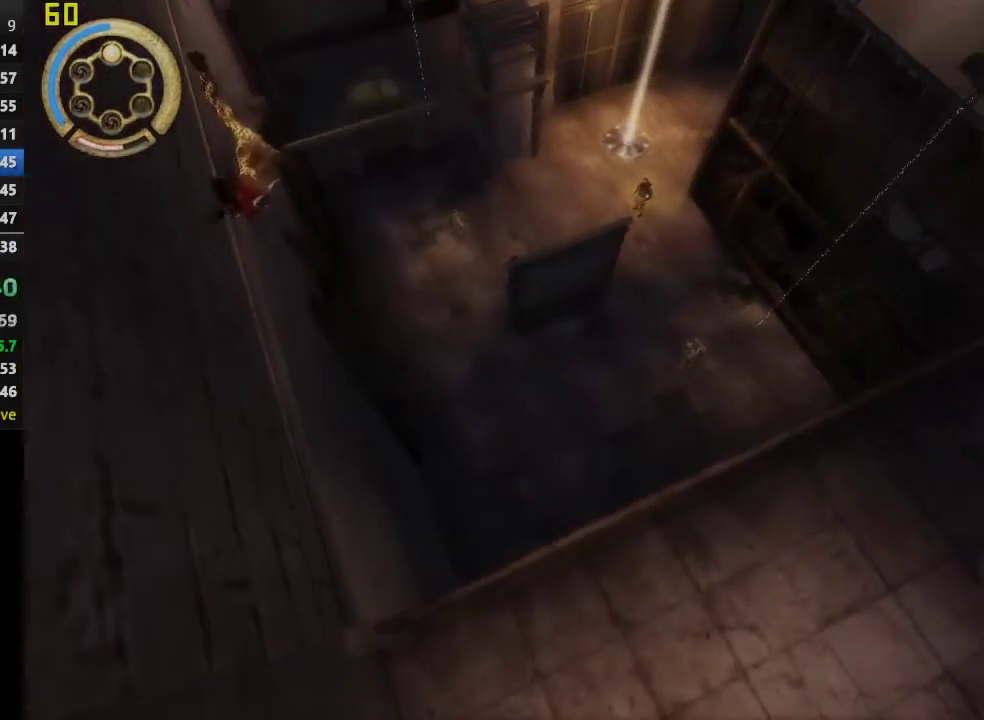
{"buttons": ["CIRCLE"], "left_stick": "up-right", "right_stick": "center", "events": [[317, "CIRCLE", "down"], [367, "CIRCLE", "up"], [450, "CIRCLE", "down"]]}
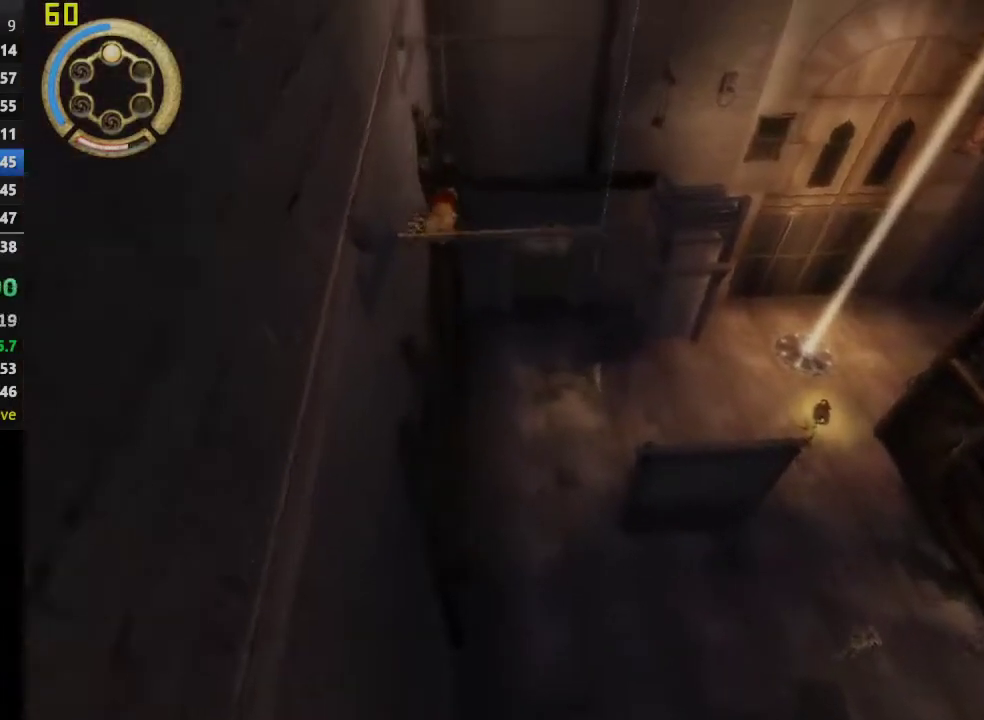
{"buttons": [], "left_stick": "up", "right_stick": "center", "events": [[50, "CIRCLE", "up"], [100, "CIRCLE", "down"], [267, "left_stick", "up"], [333, "CIRCLE", "up"]]}
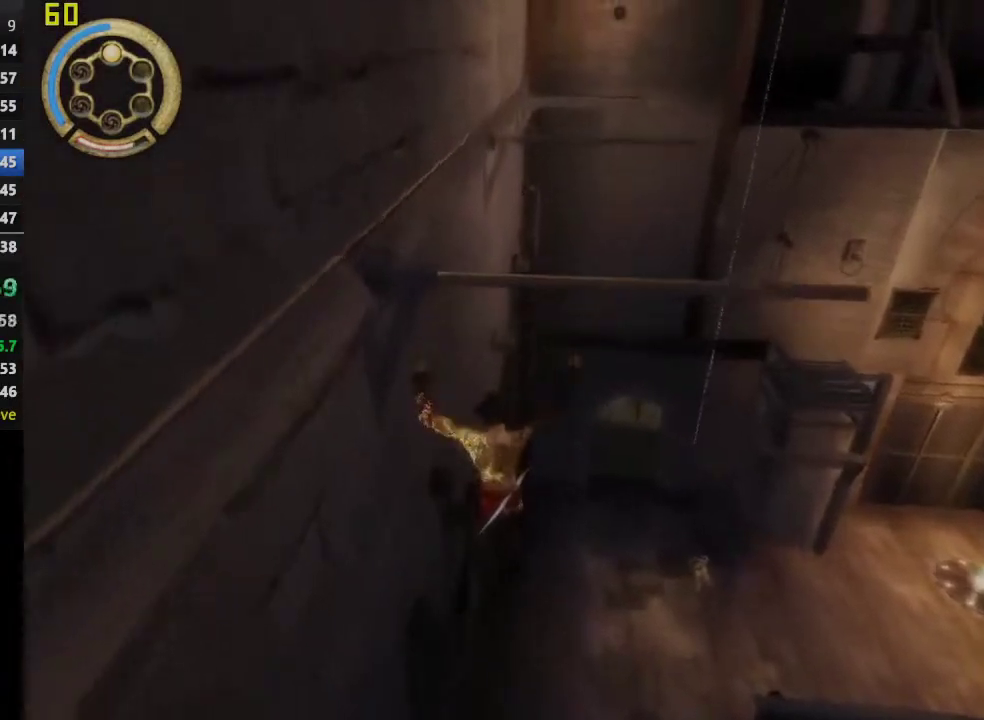
{"buttons": [], "left_stick": "up", "right_stick": "center", "events": []}
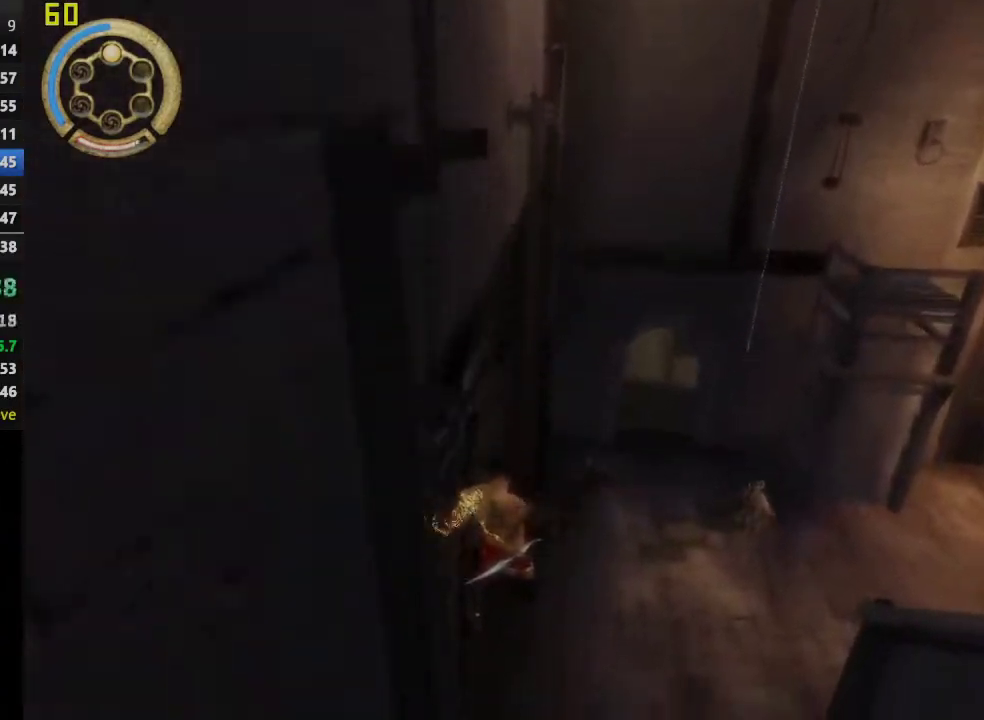
{"buttons": [], "left_stick": "up", "right_stick": "down-right", "events": [[350, "right_stick", "down-right"]]}
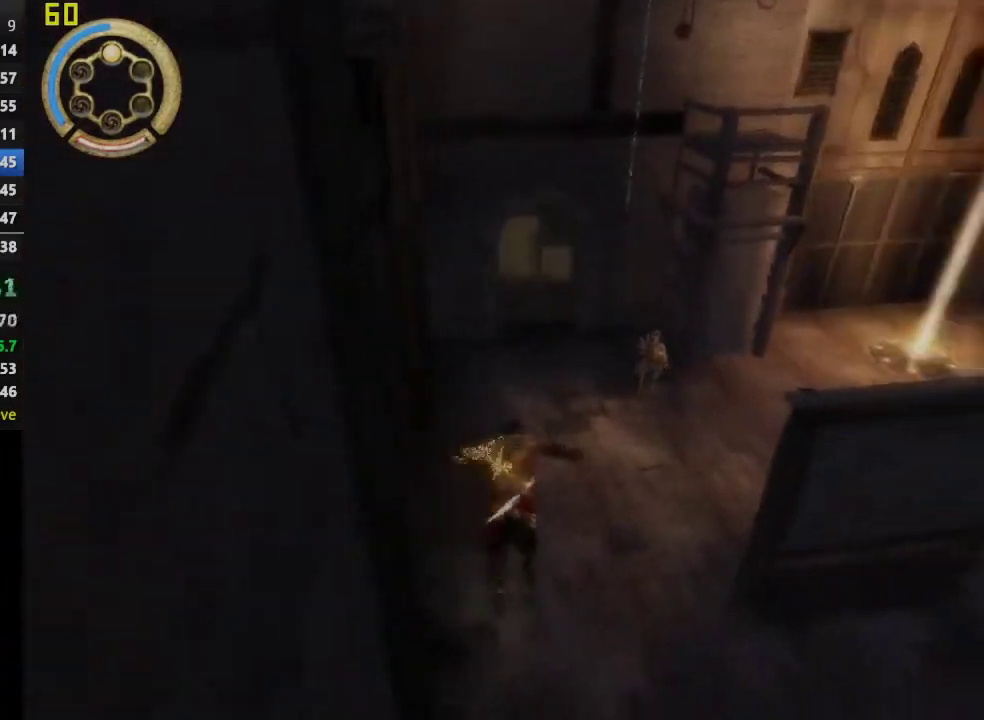
{"buttons": [], "left_stick": "up", "right_stick": "center", "events": [[17, "right_stick", "center"], [117, "right_stick", "down-right"], [283, "right_stick", "center"]]}
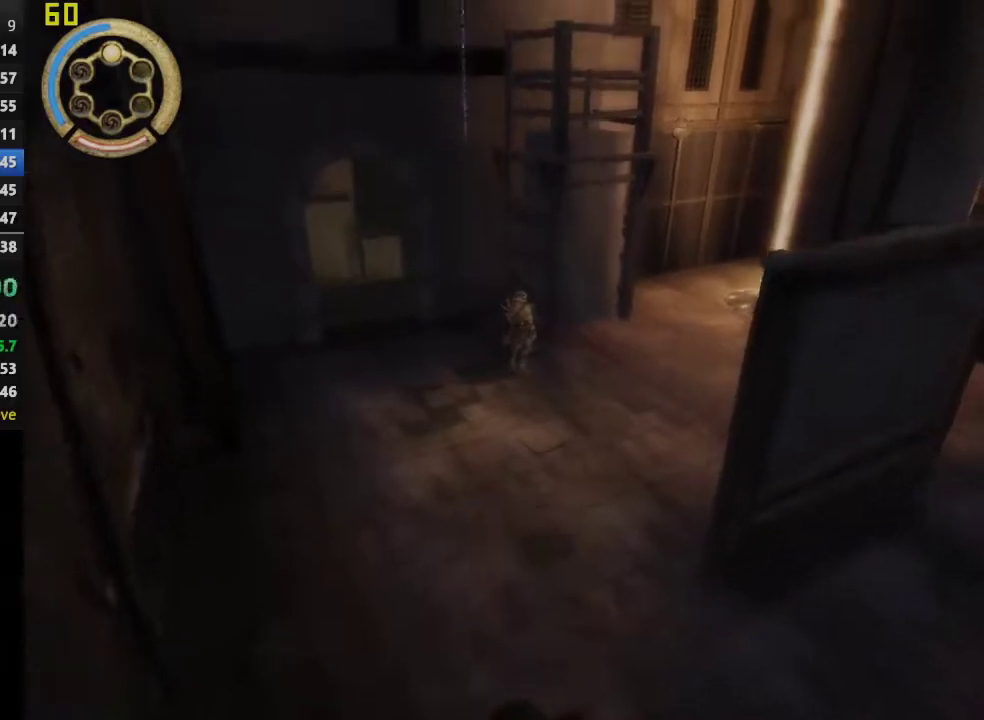
{"buttons": [], "left_stick": "up", "right_stick": "center", "events": [[233, "CROSS", "down"], [450, "CROSS", "up"]]}
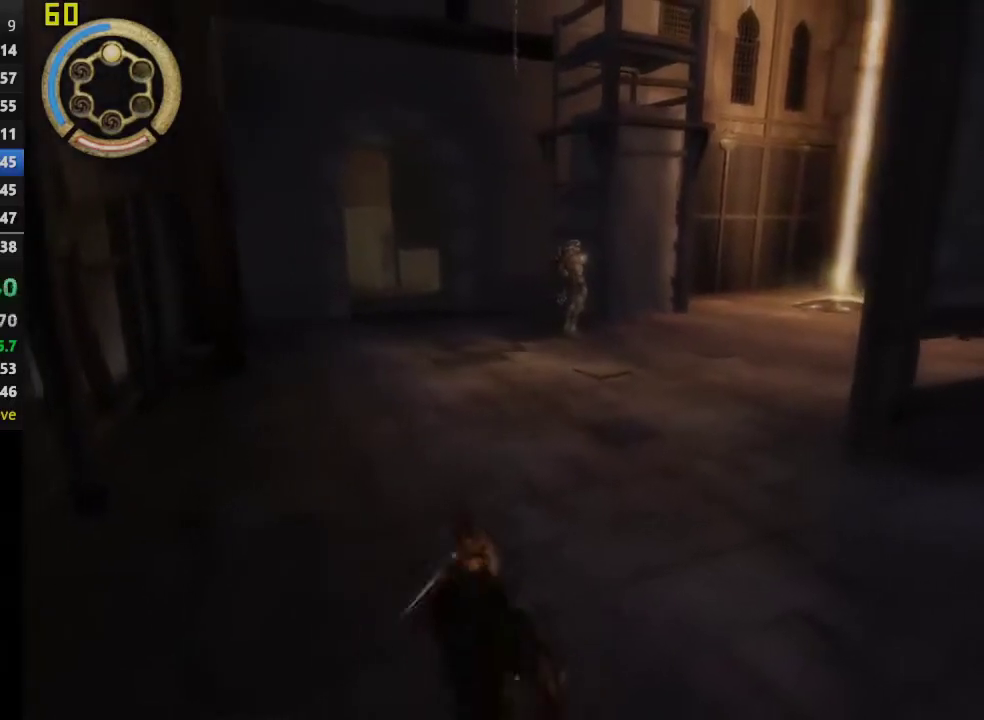
{"buttons": ["CROSS"], "left_stick": "up", "right_stick": "center", "events": [[367, "CROSS", "down"]]}
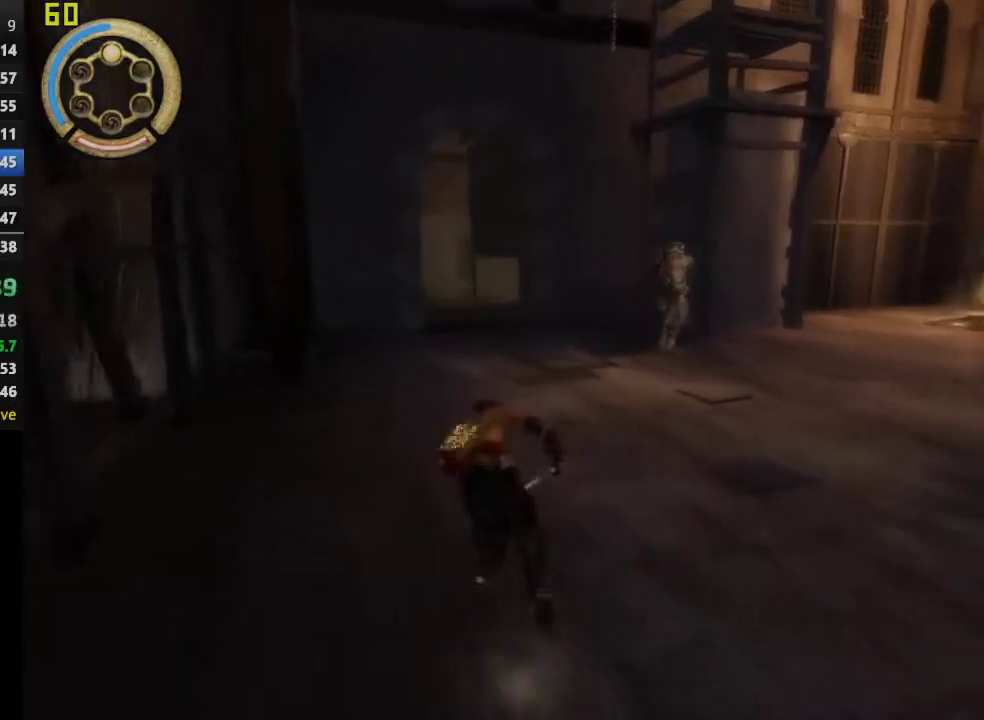
{"buttons": ["CROSS"], "left_stick": "up", "right_stick": "center", "events": [[33, "CROSS", "up"], [433, "CROSS", "down"]]}
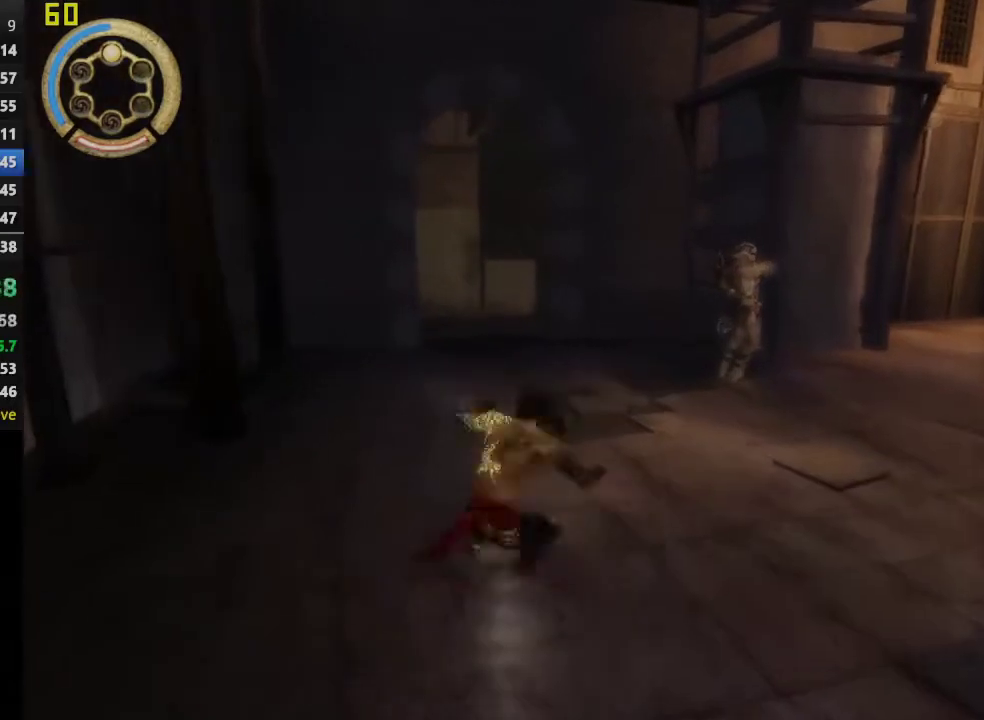
{"buttons": ["CROSS"], "left_stick": "up", "right_stick": "center", "events": [[100, "CROSS", "up"], [483, "CROSS", "down"]]}
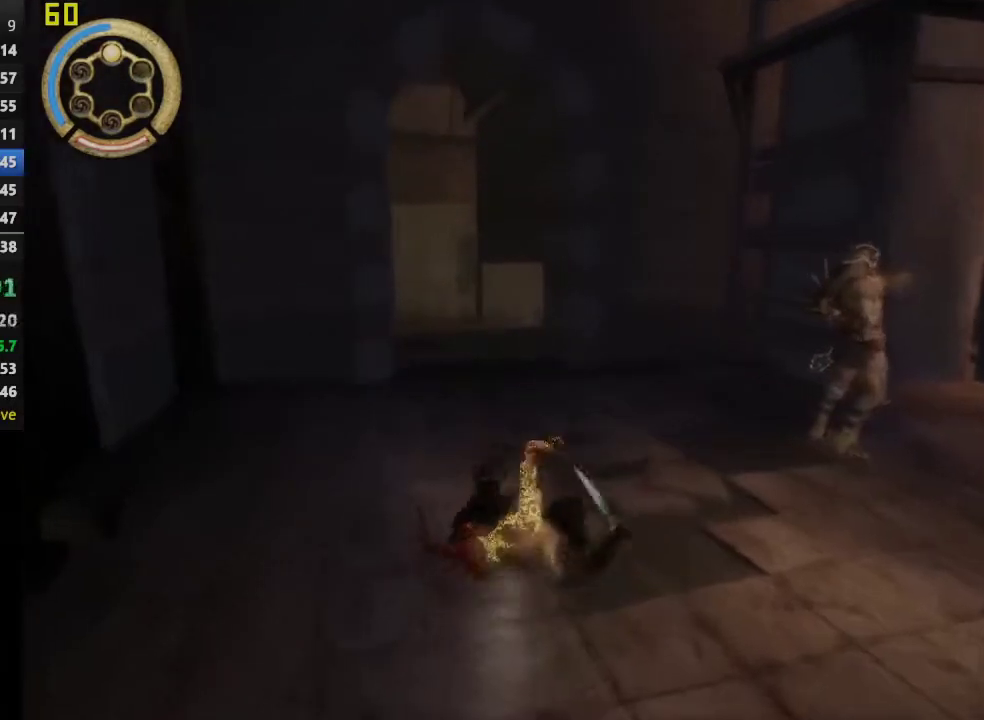
{"buttons": [], "left_stick": "up", "right_stick": "center", "events": [[150, "CROSS", "up"]]}
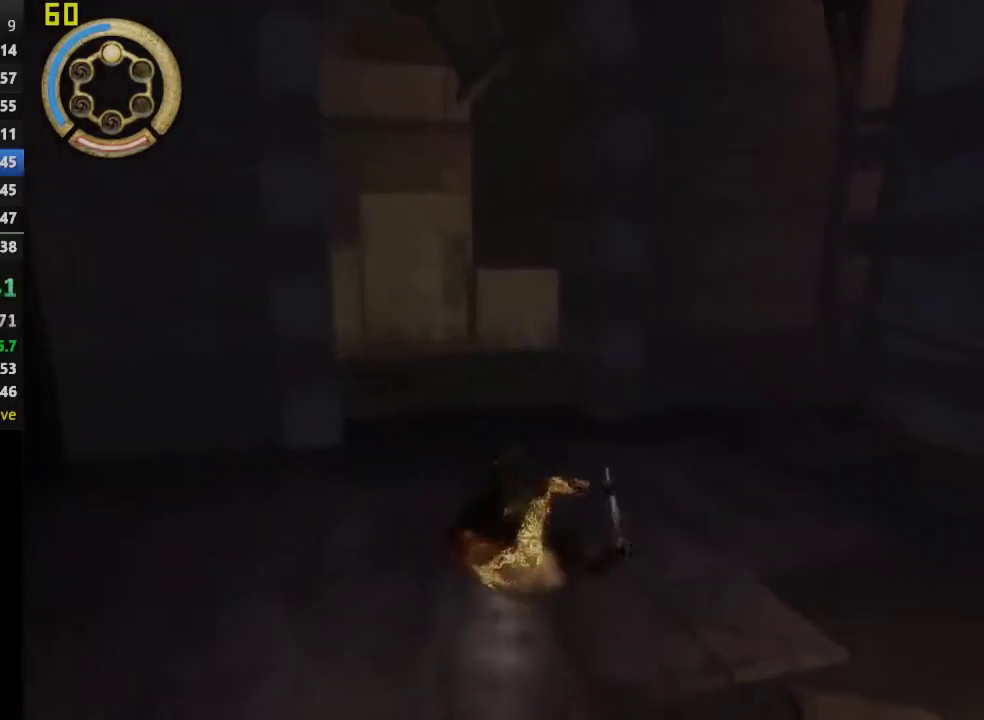
{"buttons": [], "left_stick": "up", "right_stick": "center", "events": [[100, "CROSS", "down"], [283, "CROSS", "up"]]}
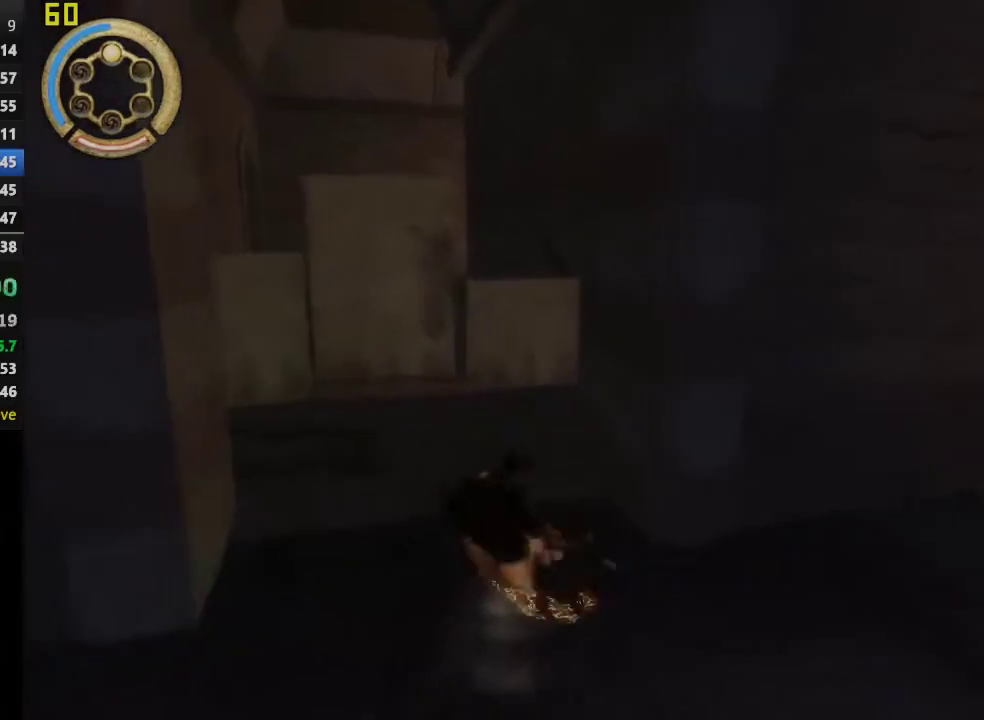
{"buttons": [], "left_stick": "up", "right_stick": "center", "events": [[200, "left_stick", "up-right"], [217, "CROSS", "down"], [317, "CROSS", "up"], [383, "left_stick", "up"]]}
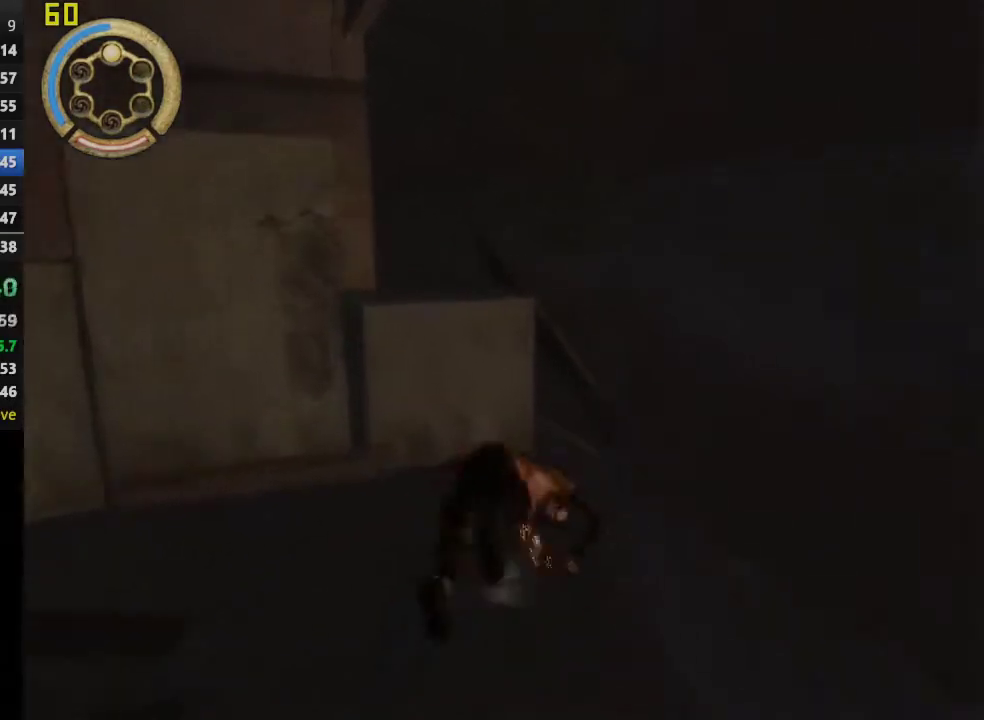
{"buttons": [], "left_stick": "up-left", "right_stick": "center", "events": [[333, "left_stick", "up-left"]]}
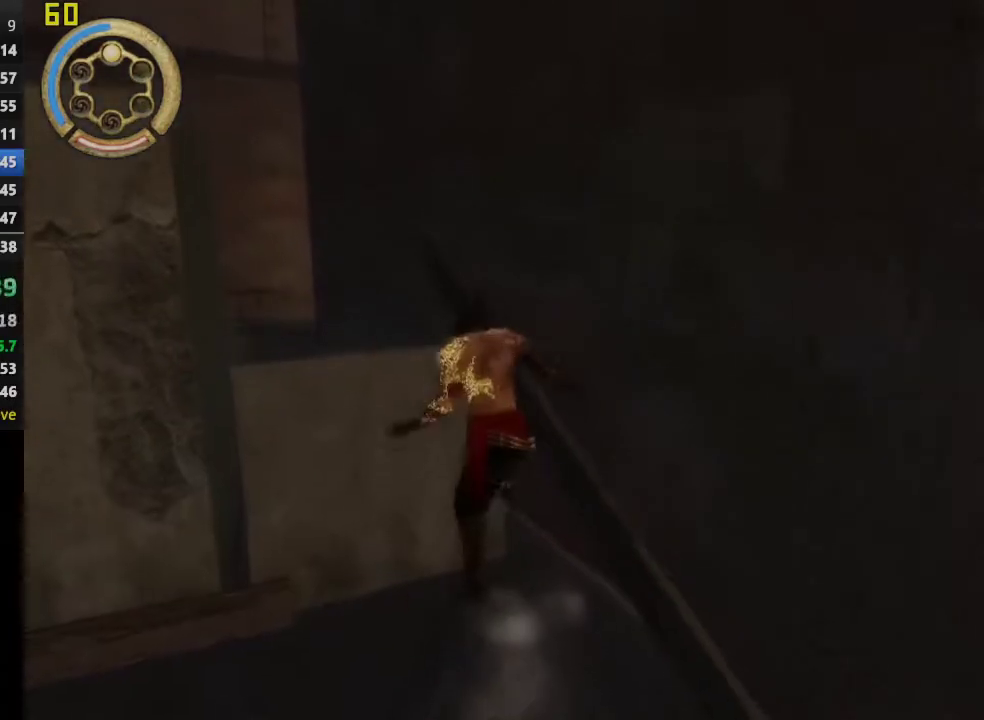
{"buttons": [], "left_stick": "up-left", "right_stick": "center", "events": [[67, "right_stick", "right"], [233, "right_stick", "center"]]}
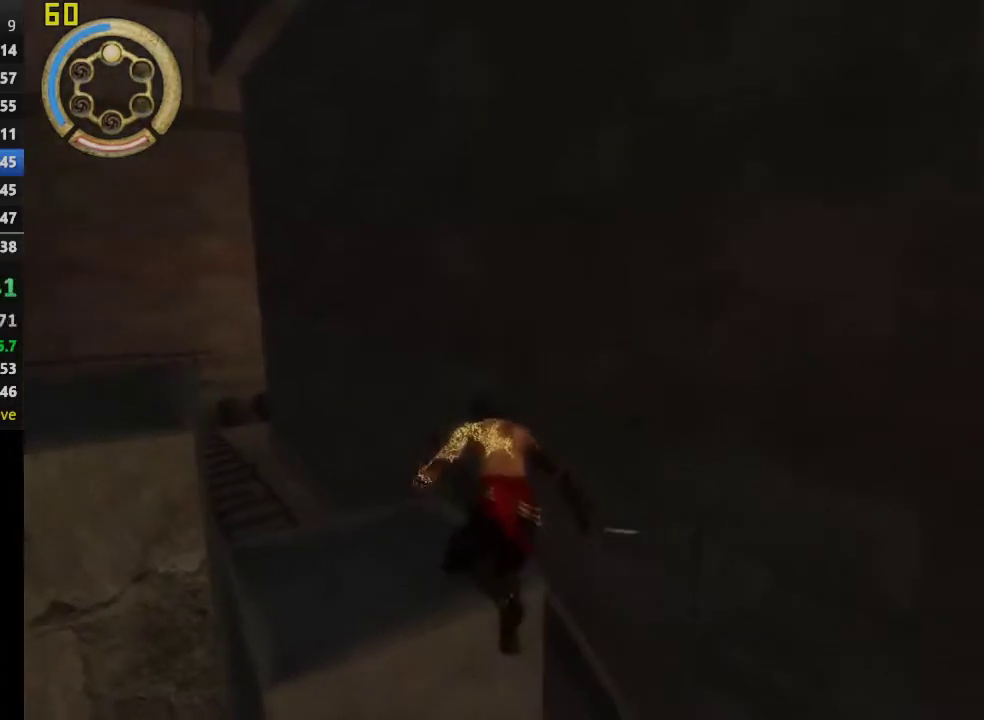
{"buttons": ["R1"], "left_stick": "up", "right_stick": "center", "events": [[167, "R1", "down"], [400, "left_stick", "up"]]}
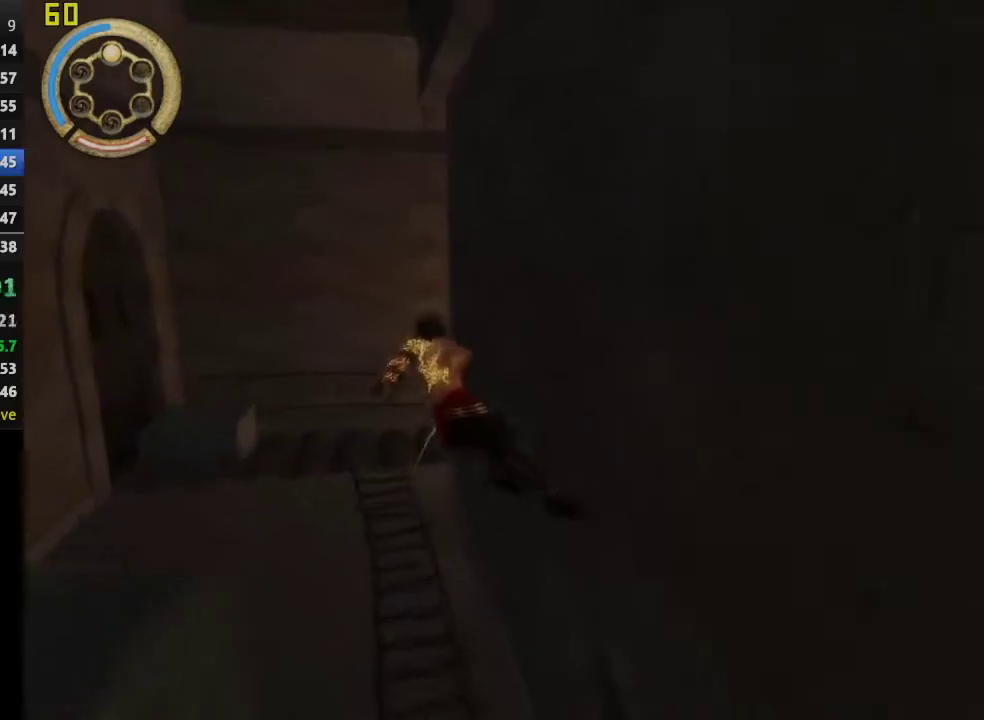
{"buttons": ["R1"], "left_stick": "up", "right_stick": "right", "events": [[283, "right_stick", "right"]]}